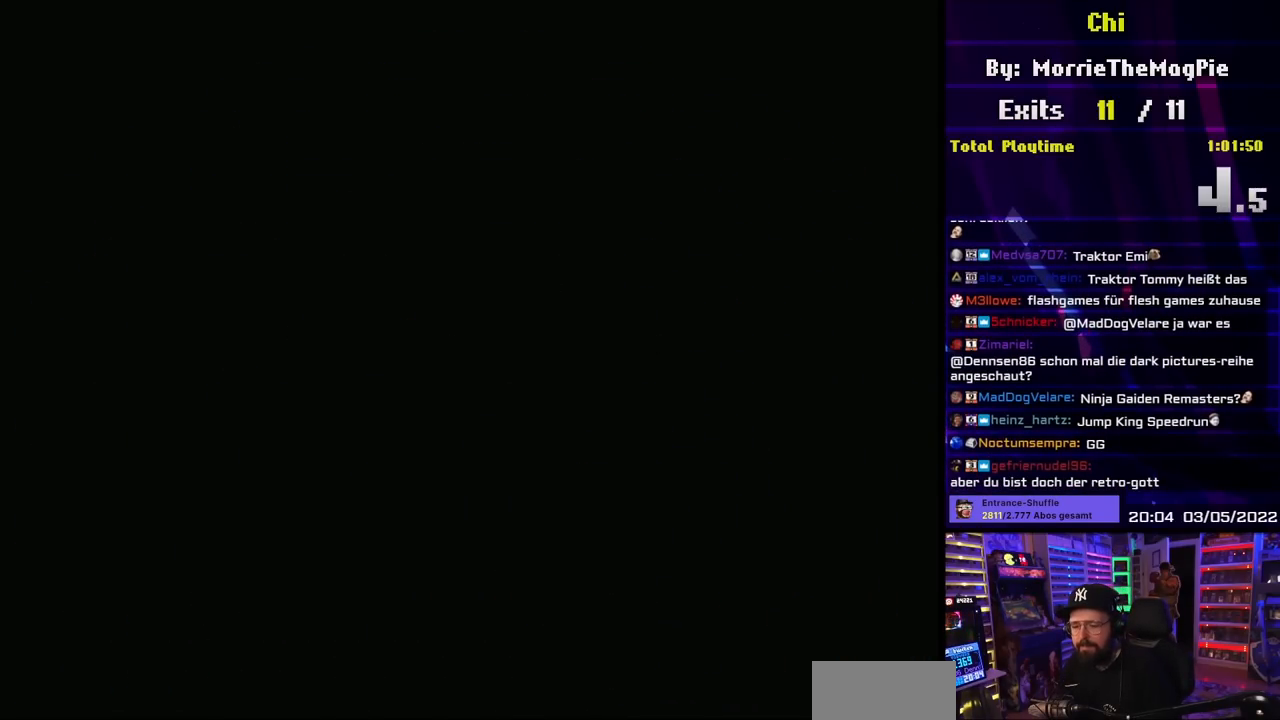
Gameplay with a controller (Nintendo layout); each line is a JSON object with the inputs held at the frame after it. "events" lists button and stick changes between this image and that frame as [ms after this image, input, new state], when the widget could be followed in between. Not read: L3 R3.
{"buttons": ["Y"], "events": [[333, "Y", "down"]]}
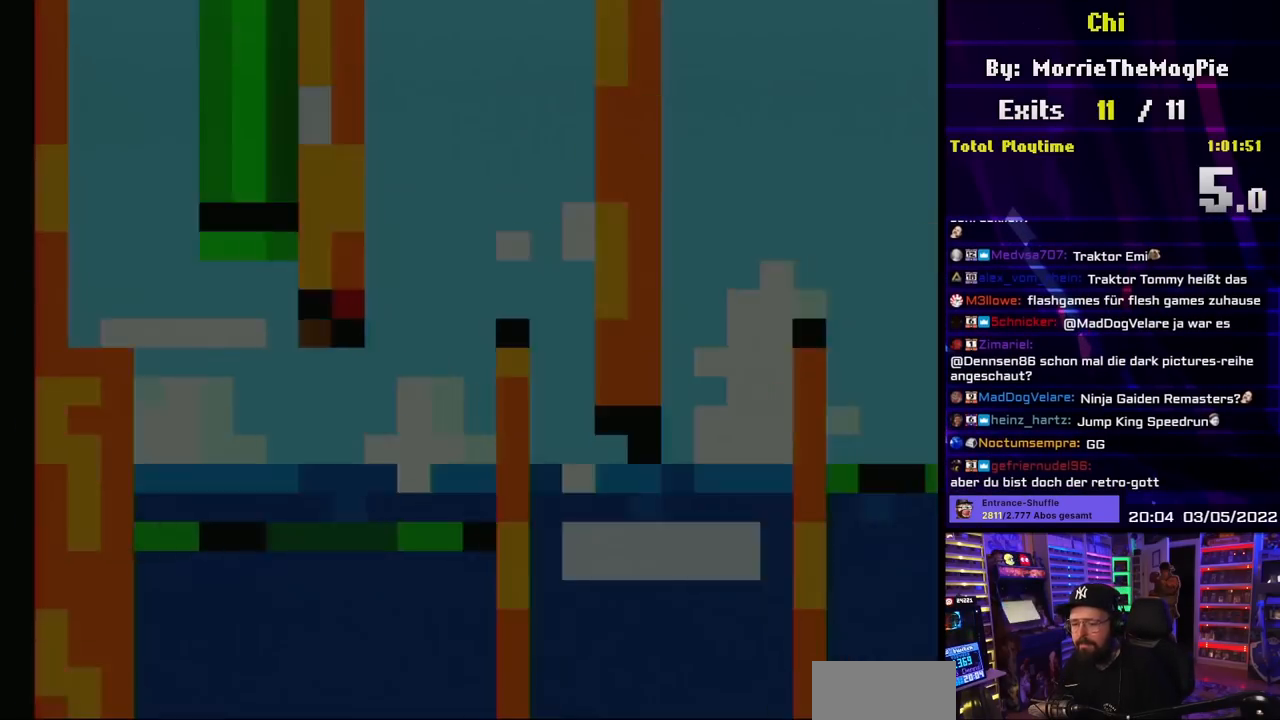
{"buttons": ["Y"], "events": []}
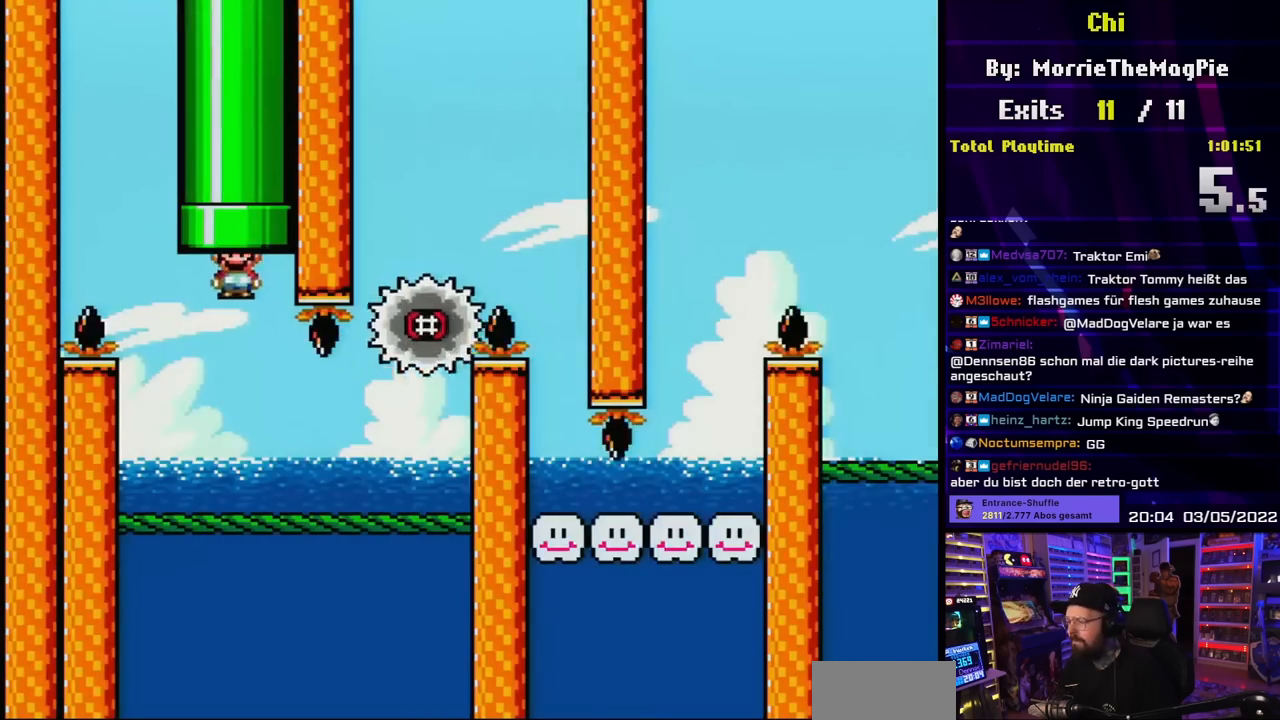
{"buttons": ["A", "X", "DPAD_RIGHT"], "events": [[350, "DPAD_LEFT", "down"], [350, "Y", "up"], [417, "A", "down"], [433, "X", "down"], [450, "DPAD_LEFT", "up"], [500, "DPAD_RIGHT", "down"]]}
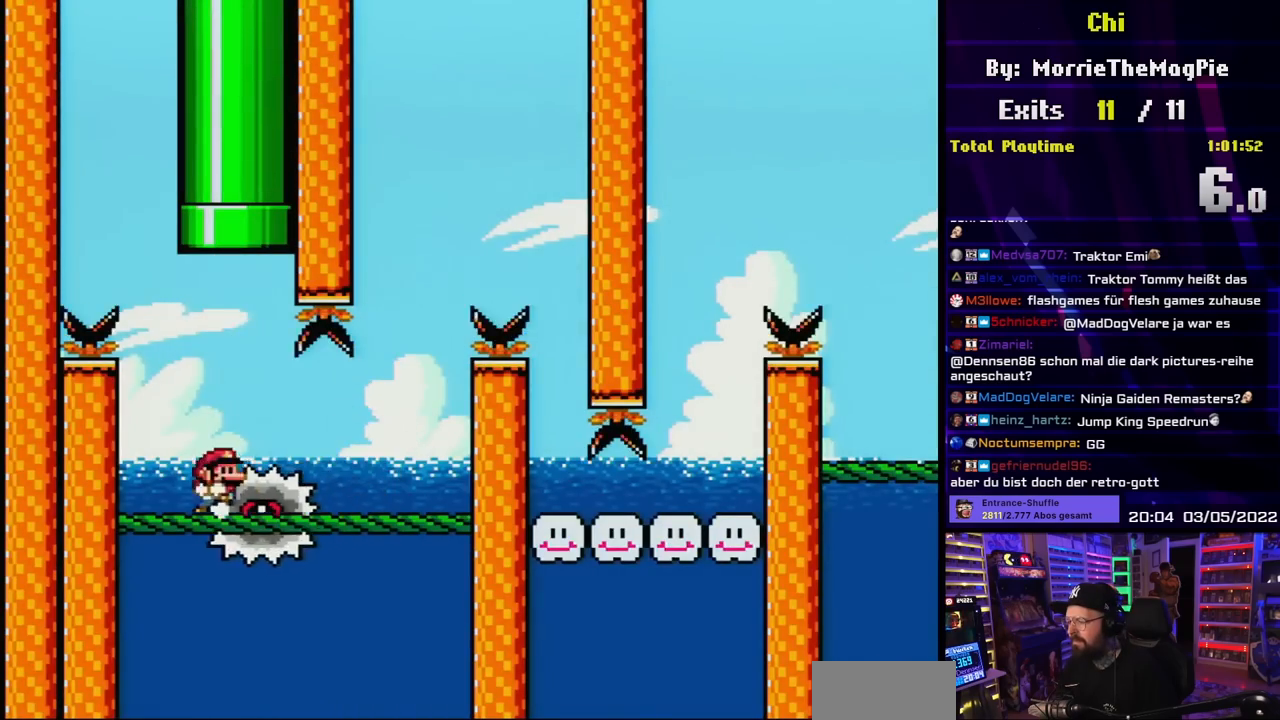
{"buttons": [], "events": [[33, "A", "up"], [67, "X", "up"], [117, "X", "down"], [150, "DPAD_RIGHT", "up"], [167, "A", "down"], [167, "X", "up"], [233, "A", "up"], [383, "A", "down"], [467, "A", "up"]]}
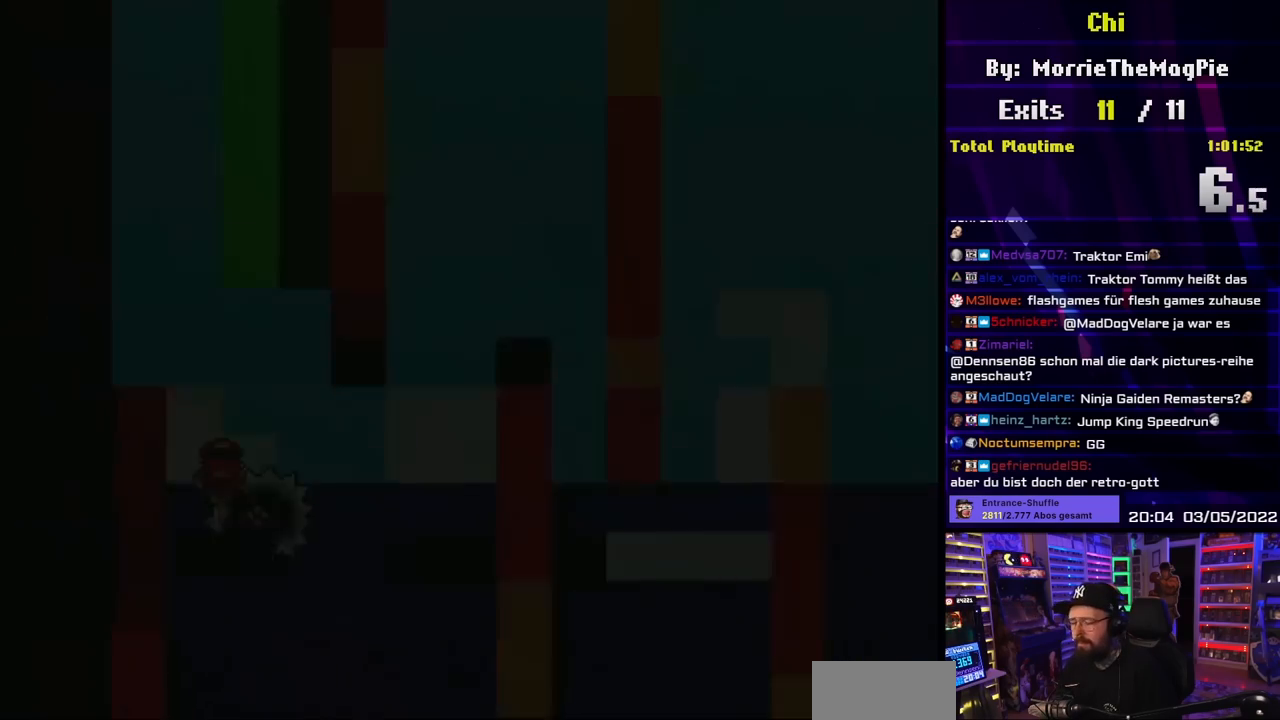
{"buttons": [], "events": [[67, "A", "down"], [317, "A", "up"]]}
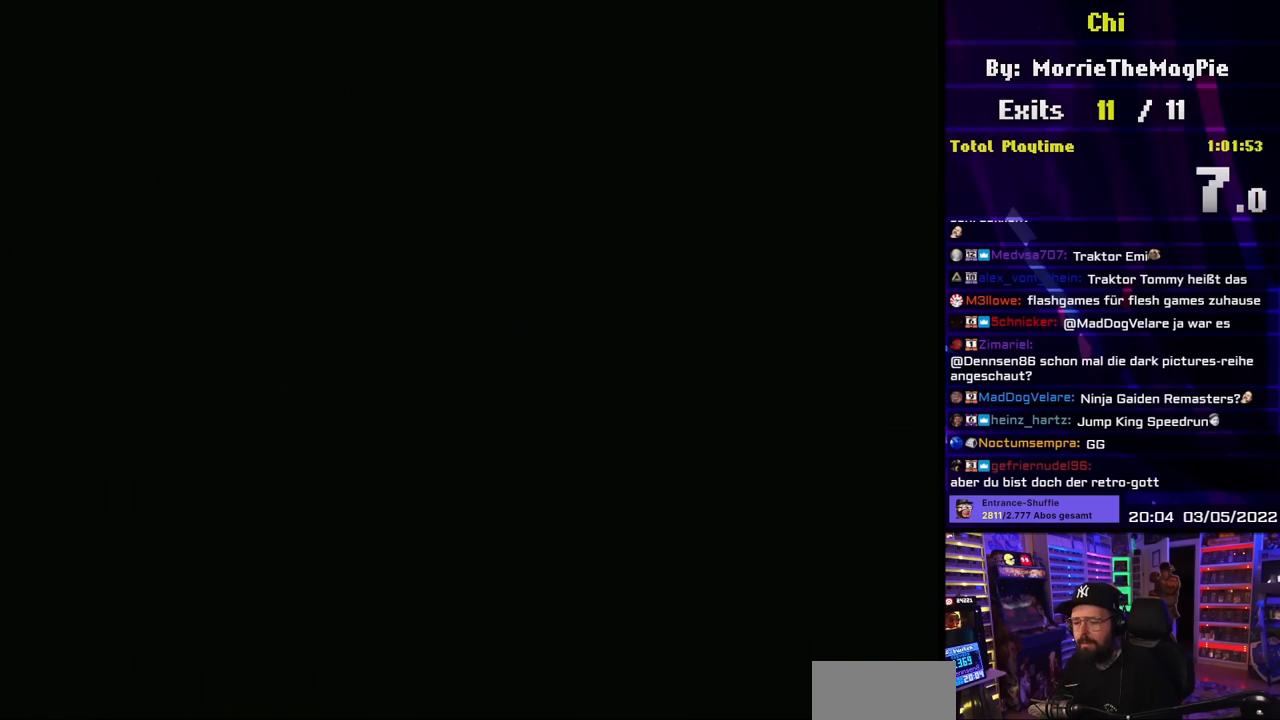
{"buttons": ["X"], "events": [[467, "X", "down"]]}
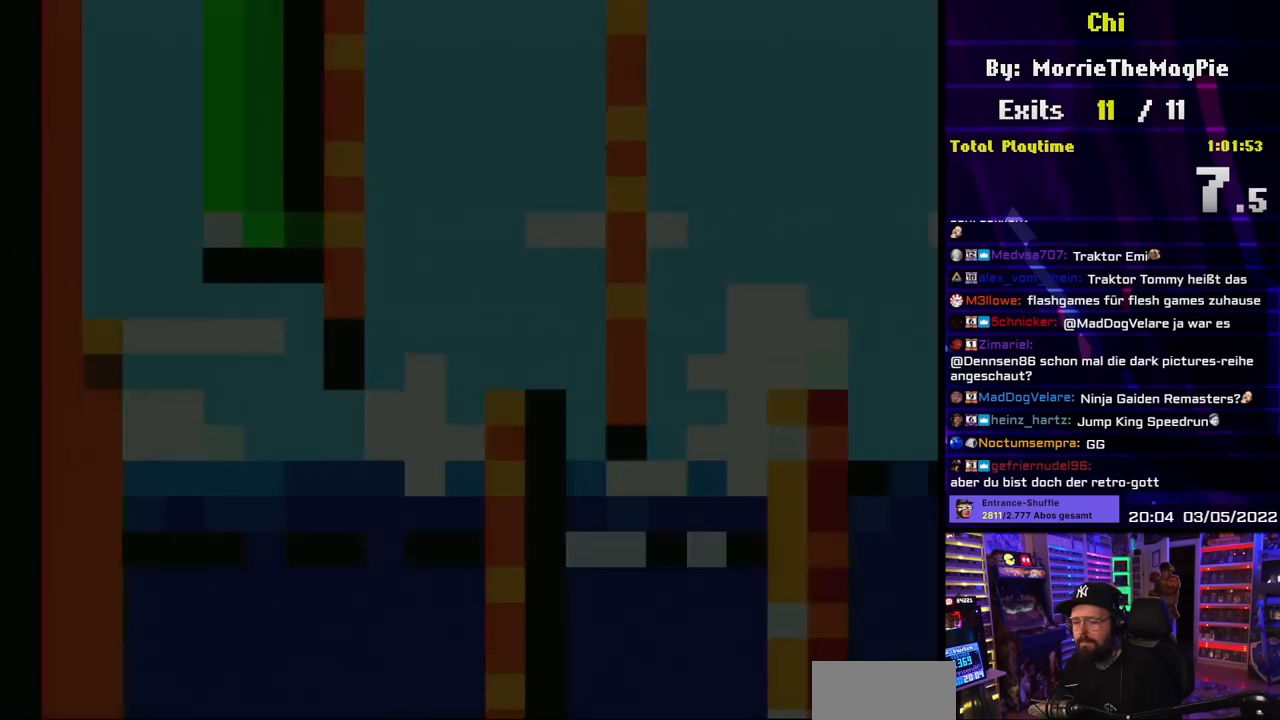
{"buttons": ["X"], "events": [[67, "X", "up"], [167, "X", "down"], [267, "X", "up"], [317, "X", "down"]]}
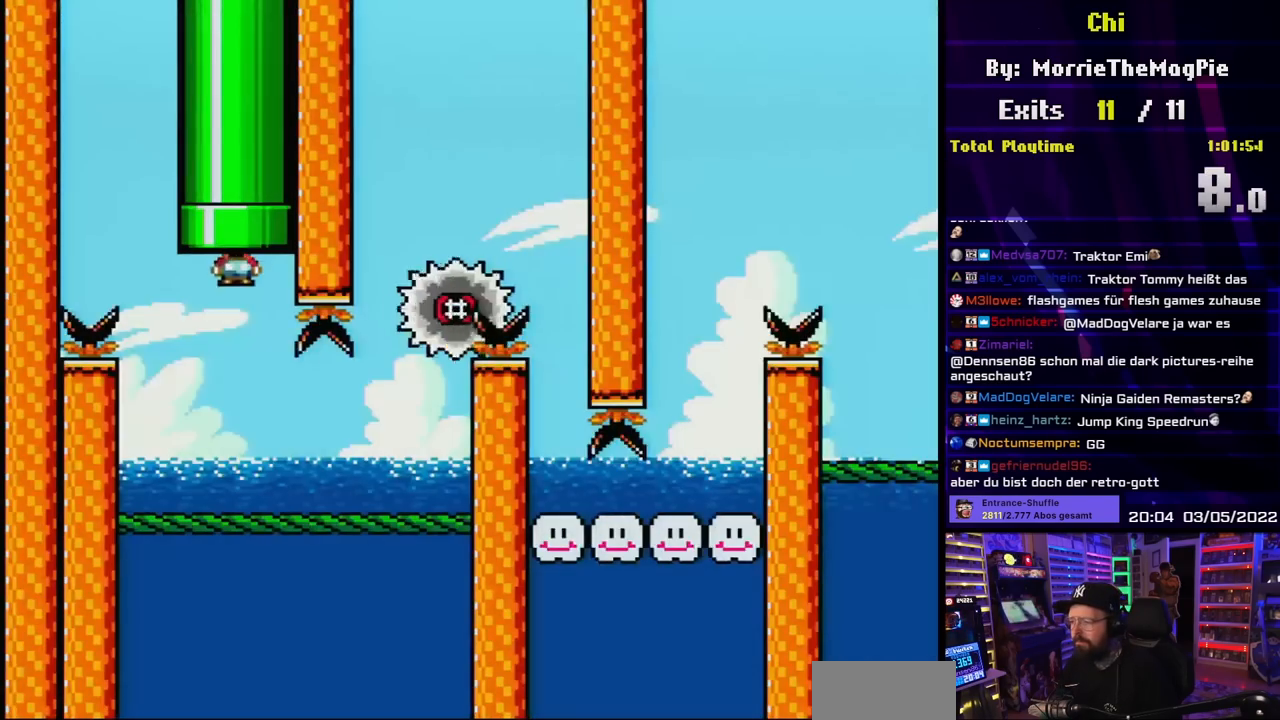
{"buttons": ["A", "X", "DPAD_RIGHT"], "events": [[200, "DPAD_LEFT", "down"], [350, "DPAD_LEFT", "up"], [450, "A", "down"], [483, "DPAD_RIGHT", "down"]]}
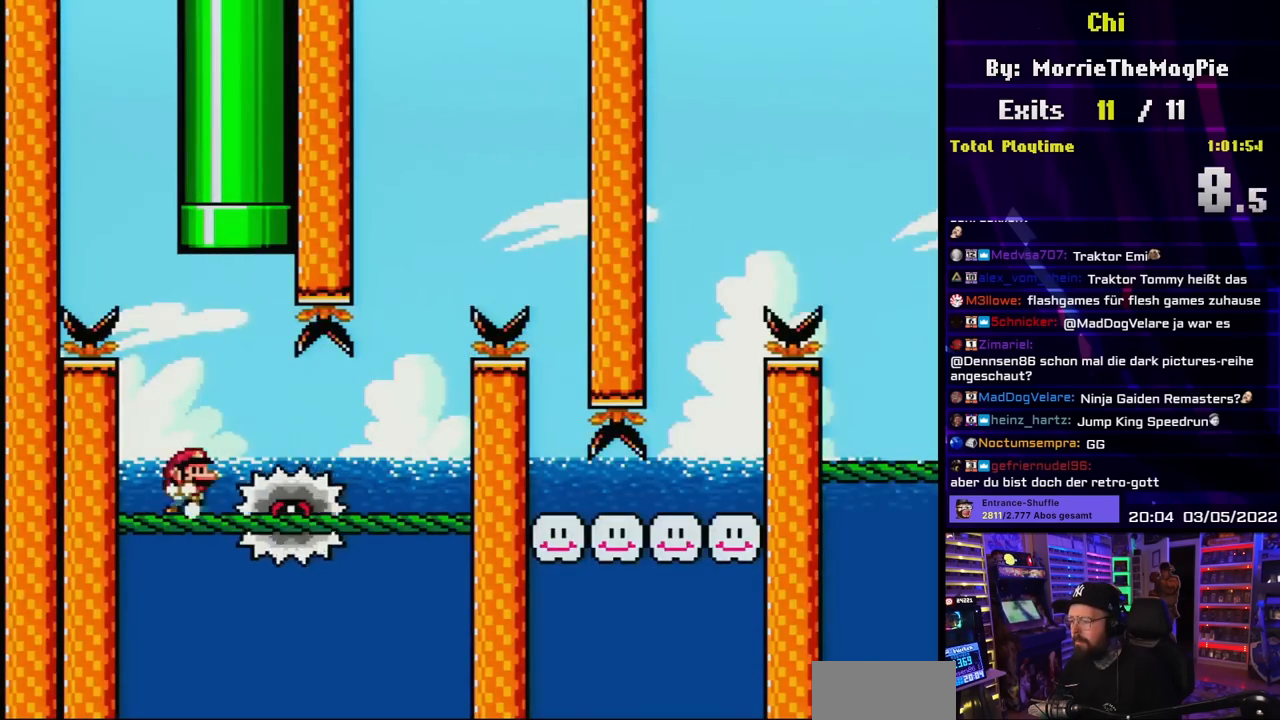
{"buttons": [], "events": [[17, "A", "up"], [100, "DPAD_RIGHT", "up"], [183, "A", "down"], [217, "DPAD_RIGHT", "down"], [250, "DPAD_RIGHT", "up"], [267, "A", "up"], [450, "X", "up"]]}
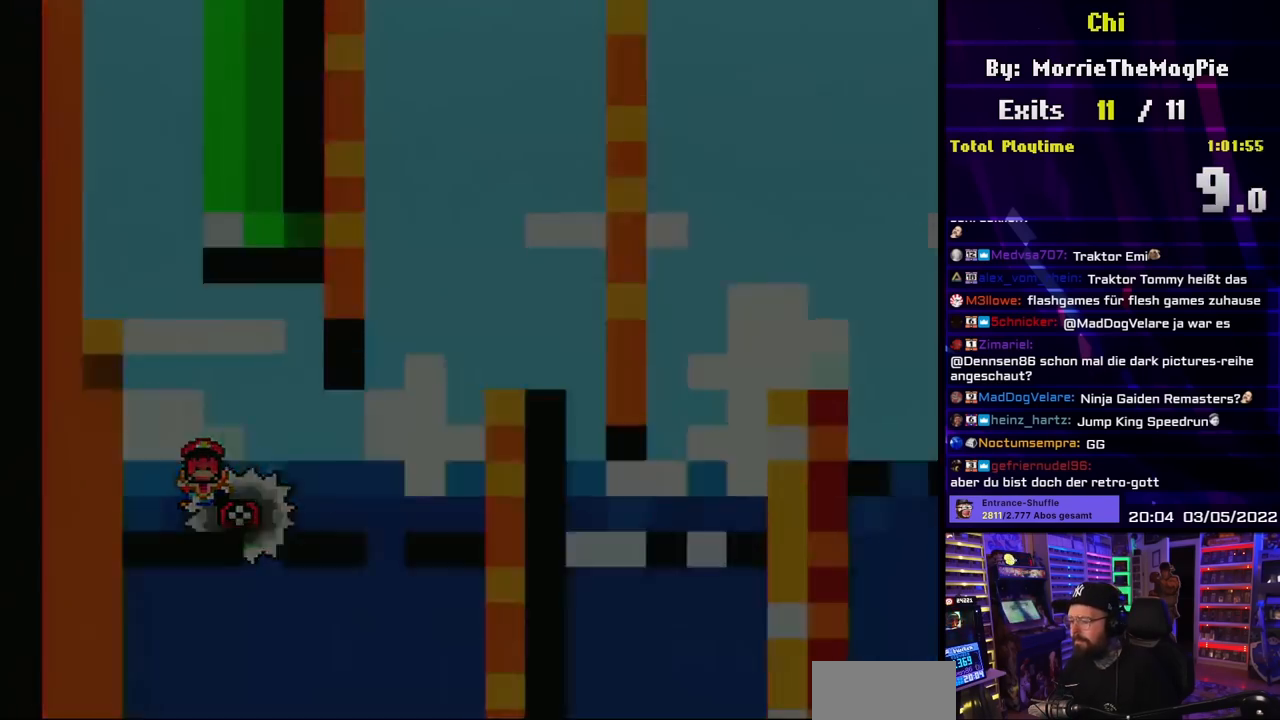
{"buttons": ["A"], "events": [[33, "A", "down"], [117, "A", "up"], [217, "A", "down"]]}
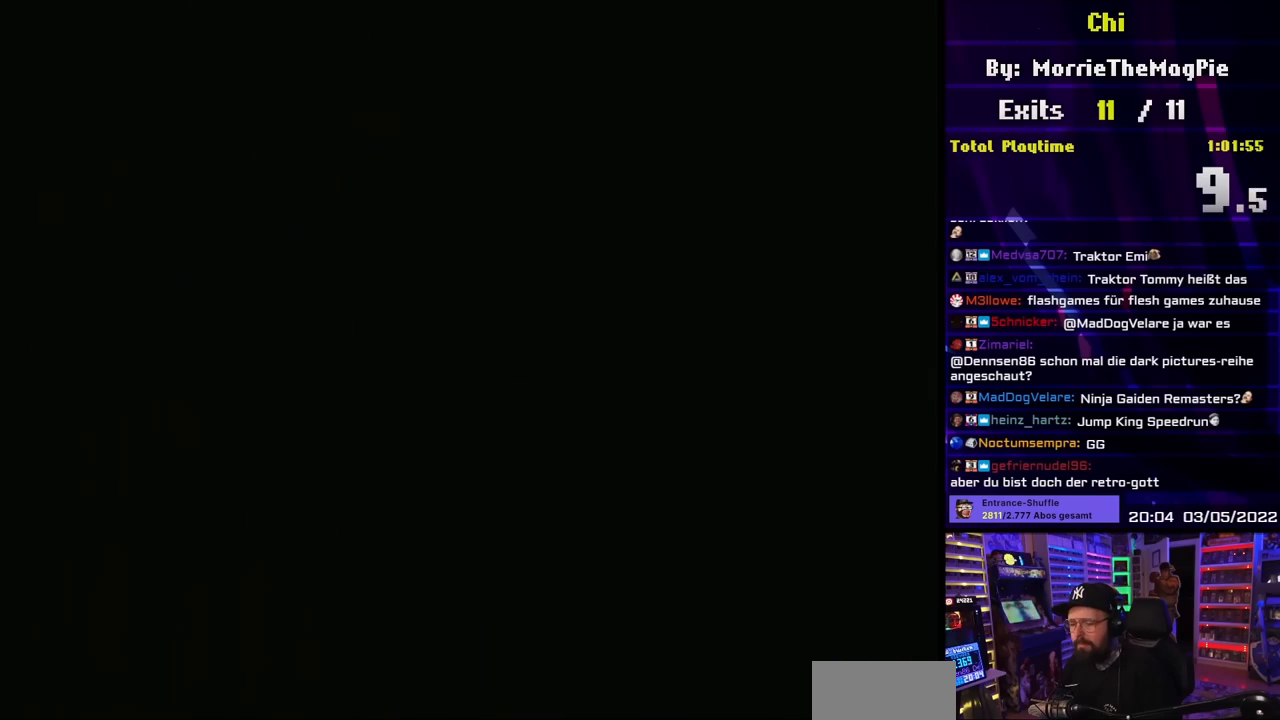
{"buttons": ["A"], "events": []}
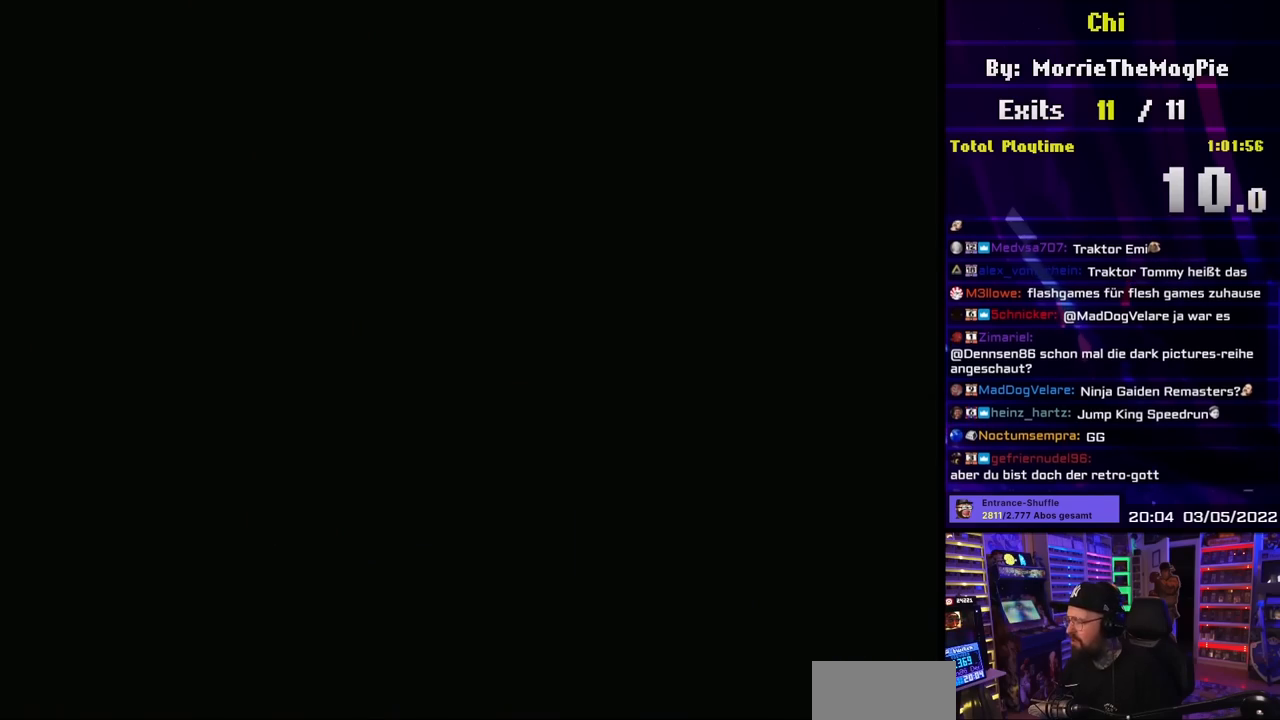
{"buttons": ["A", "X"], "events": [[33, "A", "up"], [50, "X", "down"], [250, "A", "down"], [333, "A", "up"], [433, "A", "down"]]}
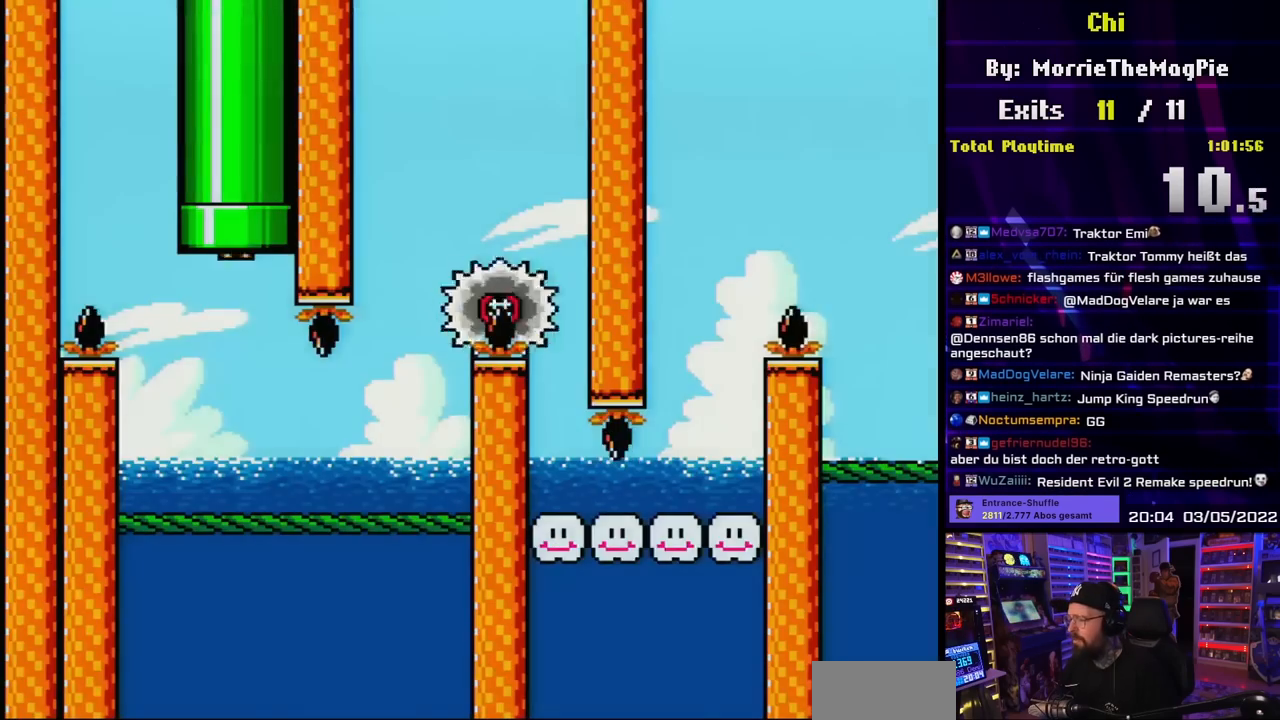
{"buttons": ["A", "X", "DPAD_LEFT"], "events": [[33, "A", "up"], [100, "A", "down"], [217, "A", "up"], [300, "A", "down"], [300, "DPAD_LEFT", "down"], [400, "A", "up"], [500, "A", "down"]]}
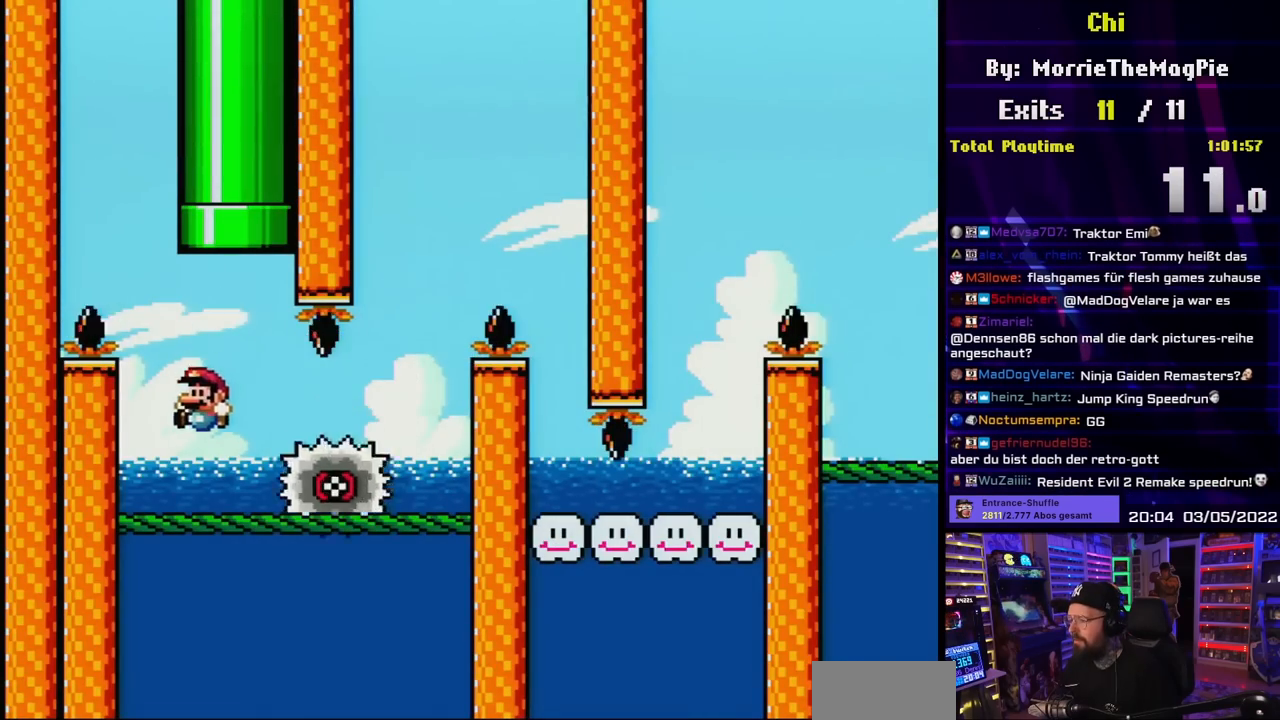
{"buttons": ["A", "X", "DPAD_UP"], "events": [[100, "A", "up"], [117, "DPAD_LEFT", "up"], [183, "DPAD_RIGHT", "down"], [217, "A", "down"], [350, "A", "up"], [417, "A", "down"], [500, "DPAD_RIGHT", "up"], [500, "DPAD_UP", "down"]]}
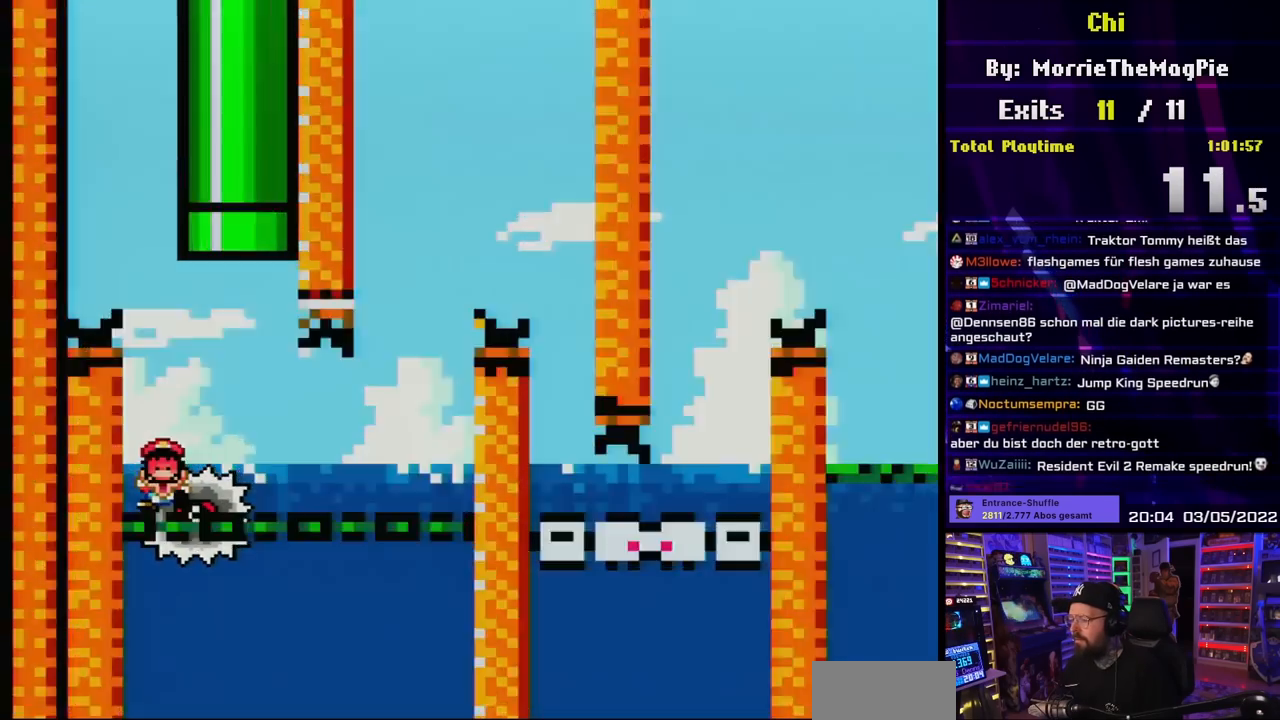
{"buttons": [], "events": [[17, "DPAD_LEFT", "down"], [17, "DPAD_UP", "up"], [33, "A", "up"], [100, "A", "down"], [133, "DPAD_LEFT", "up"], [233, "A", "up"], [250, "X", "up"], [350, "A", "down"], [467, "A", "up"]]}
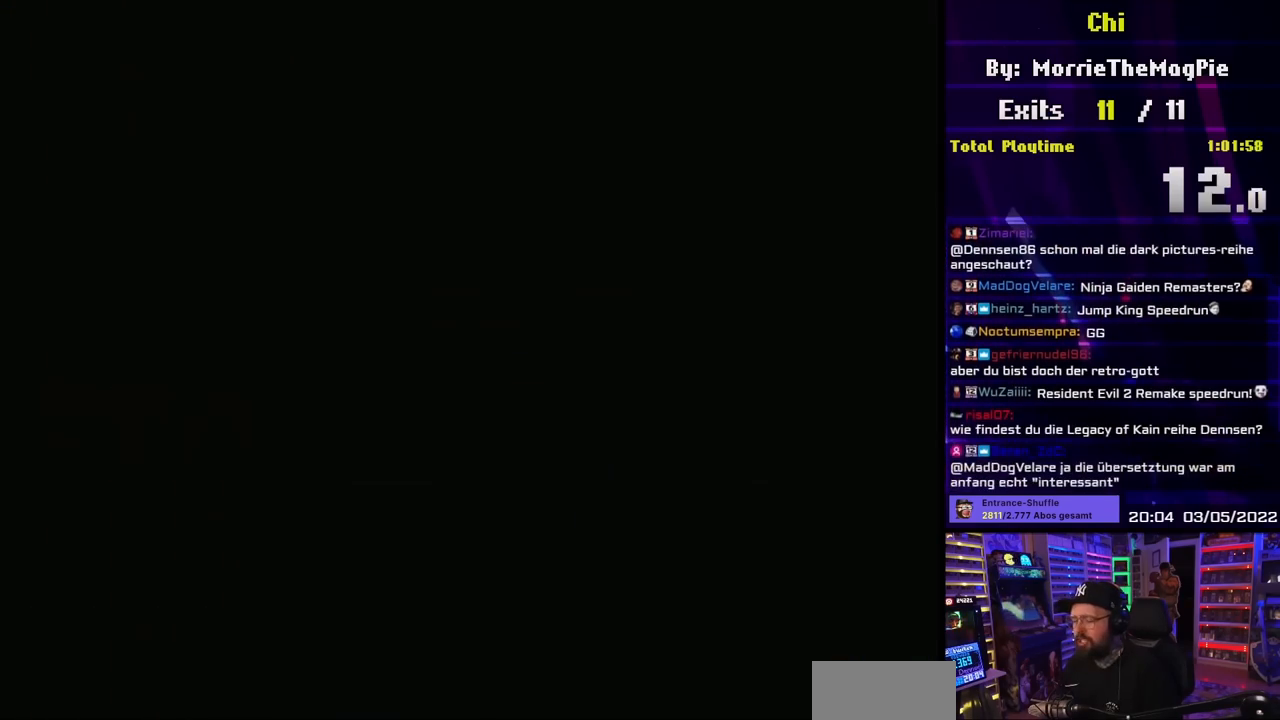
{"buttons": [], "events": []}
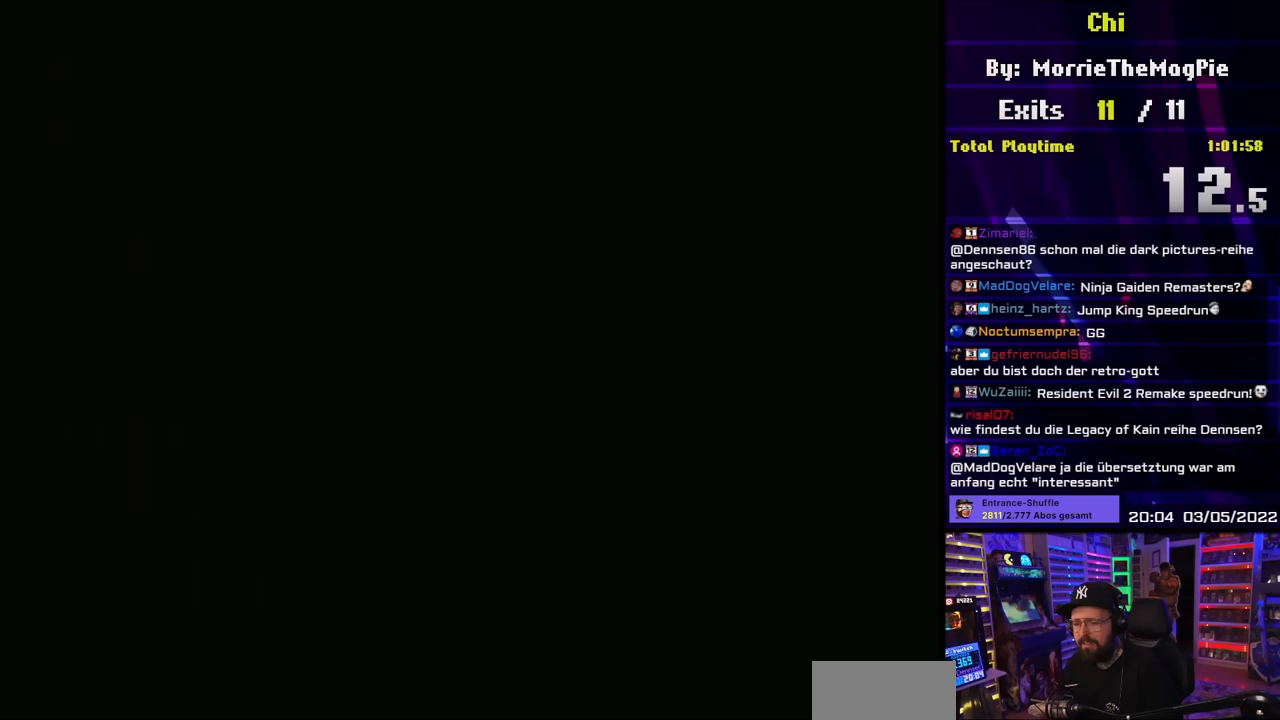
{"buttons": ["A"], "events": [[317, "A", "down"], [433, "A", "up"], [483, "A", "down"]]}
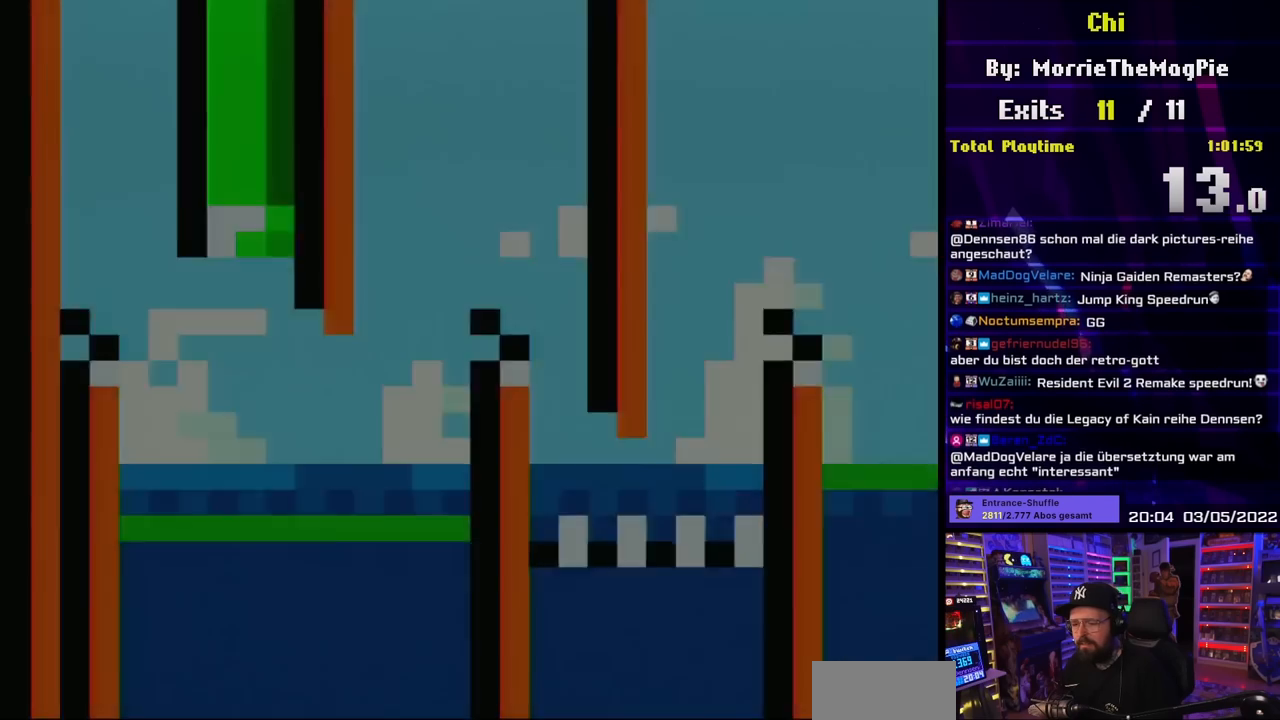
{"buttons": ["X"], "events": [[100, "A", "up"], [100, "X", "down"], [233, "X", "up"], [283, "X", "down"]]}
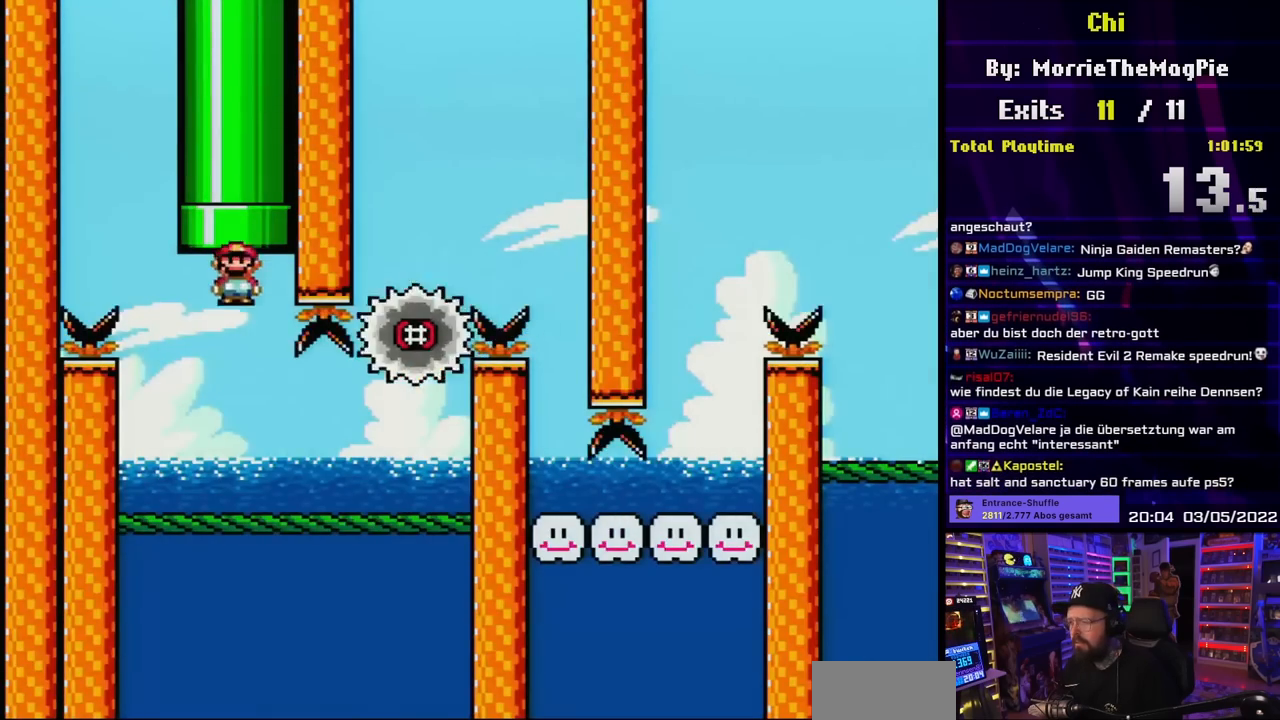
{"buttons": ["Y", "DPAD_RIGHT"], "events": [[100, "DPAD_LEFT", "down"], [250, "X", "up"], [350, "DPAD_LEFT", "up"], [367, "DPAD_RIGHT", "down"], [383, "B", "down"], [383, "Y", "down"], [450, "B", "up"]]}
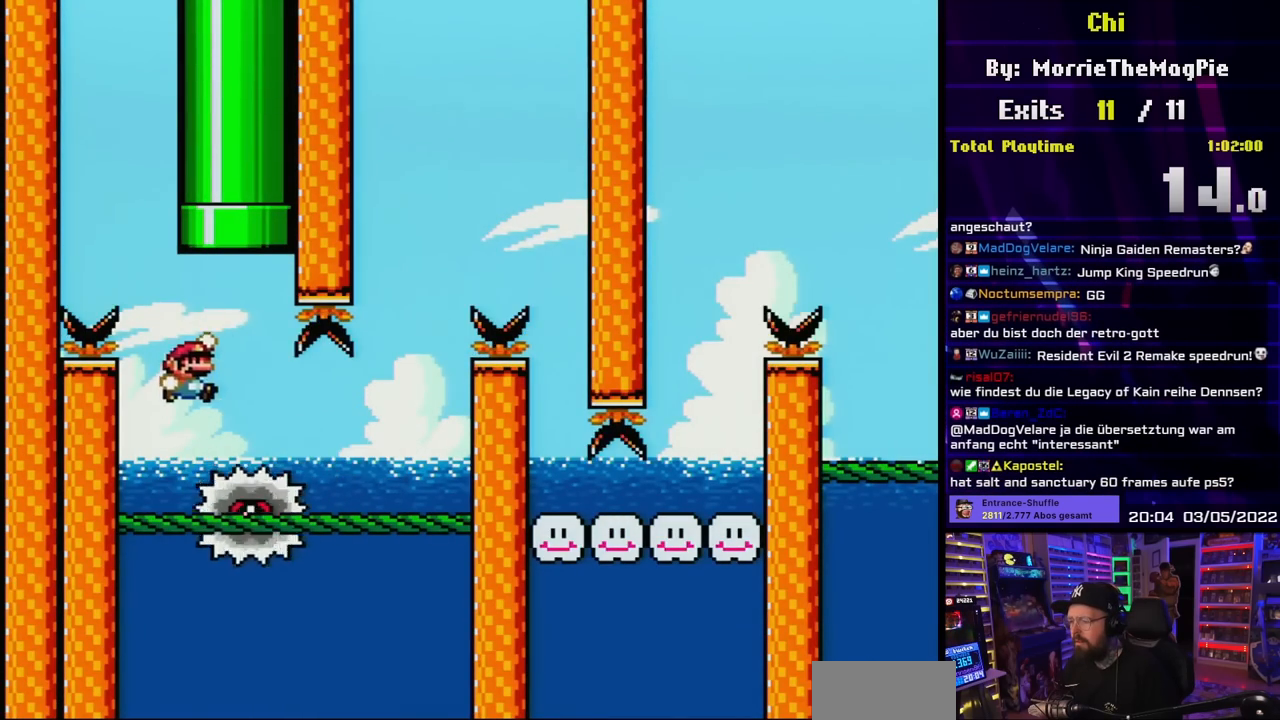
{"buttons": ["Y", "DPAD_RIGHT"], "events": [[17, "DPAD_RIGHT", "up"], [133, "DPAD_RIGHT", "down"]]}
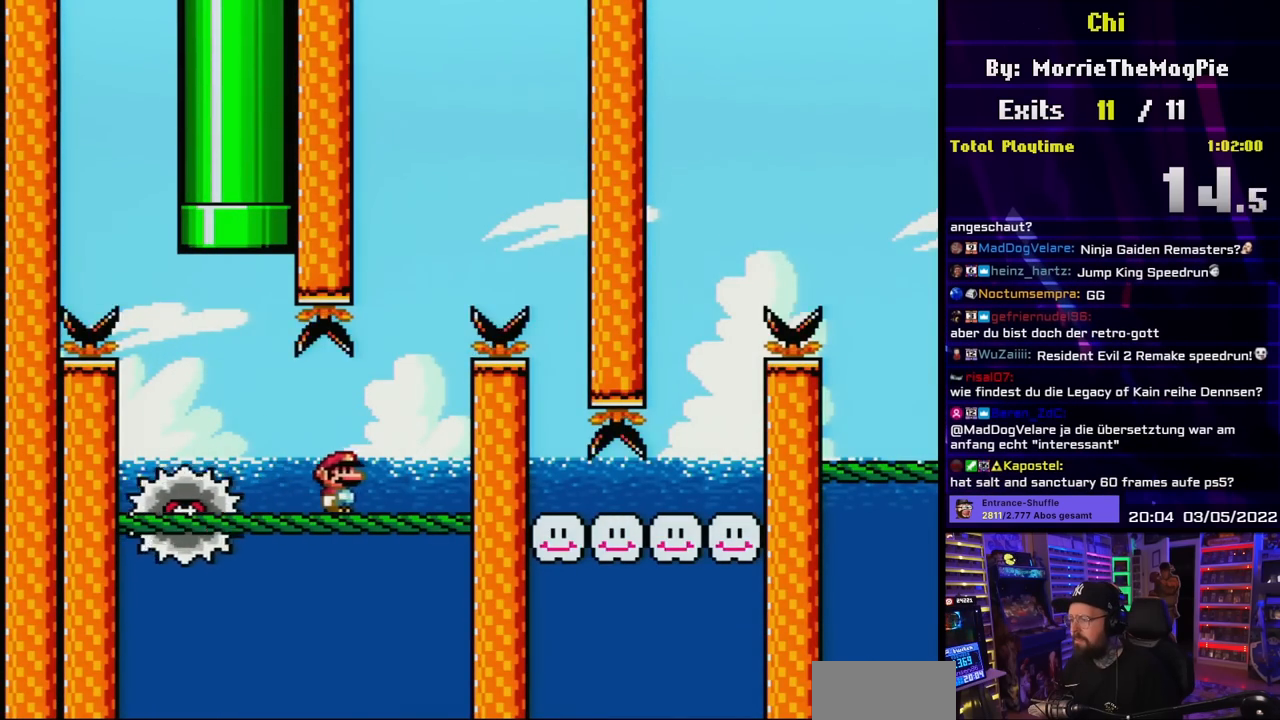
{"buttons": ["Y", "DPAD_RIGHT"], "events": [[33, "B", "down"], [67, "DPAD_RIGHT", "up"], [67, "DPAD_UP", "down"], [83, "DPAD_LEFT", "down"], [83, "DPAD_UP", "up"], [167, "DPAD_LEFT", "up"], [167, "DPAD_UP", "down"], [183, "DPAD_RIGHT", "down"], [183, "DPAD_UP", "up"], [383, "DPAD_LEFT", "down"], [383, "DPAD_RIGHT", "up"], [400, "DPAD_LEFT", "up"], [400, "DPAD_RIGHT", "down"], [500, "B", "up"]]}
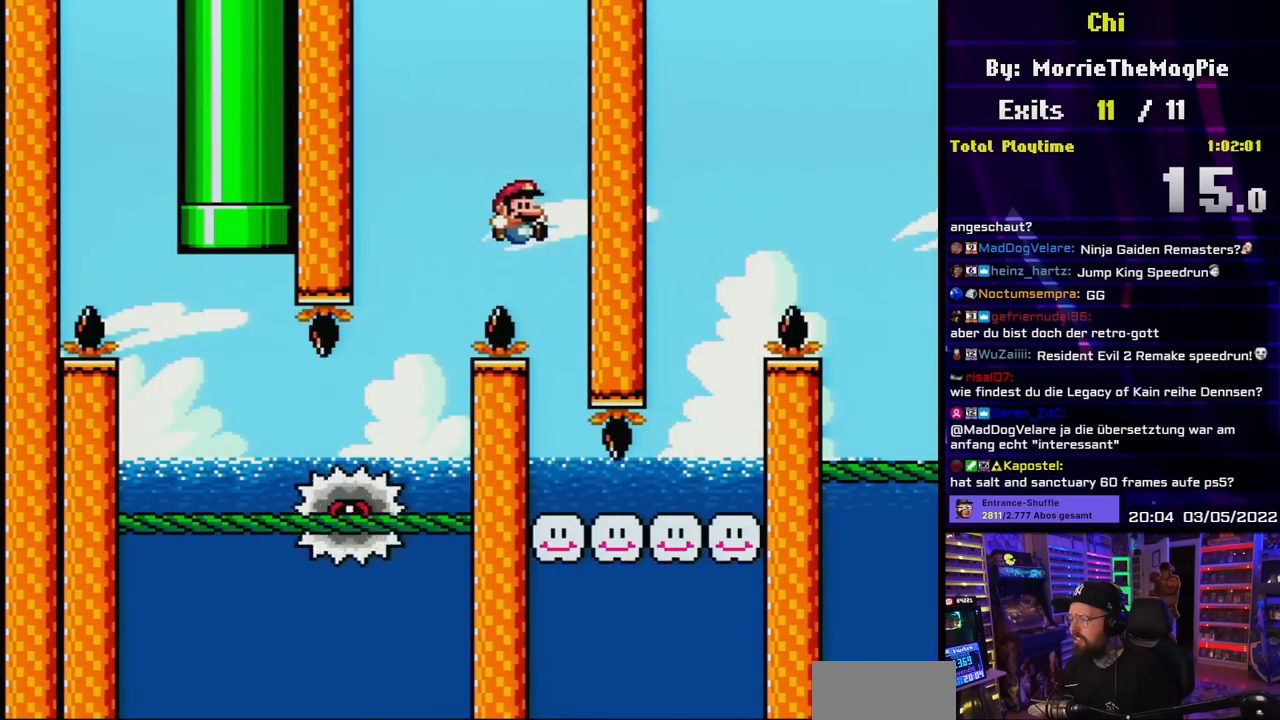
{"buttons": ["X"], "events": [[33, "DPAD_RIGHT", "up"], [400, "Y", "up"], [500, "X", "down"]]}
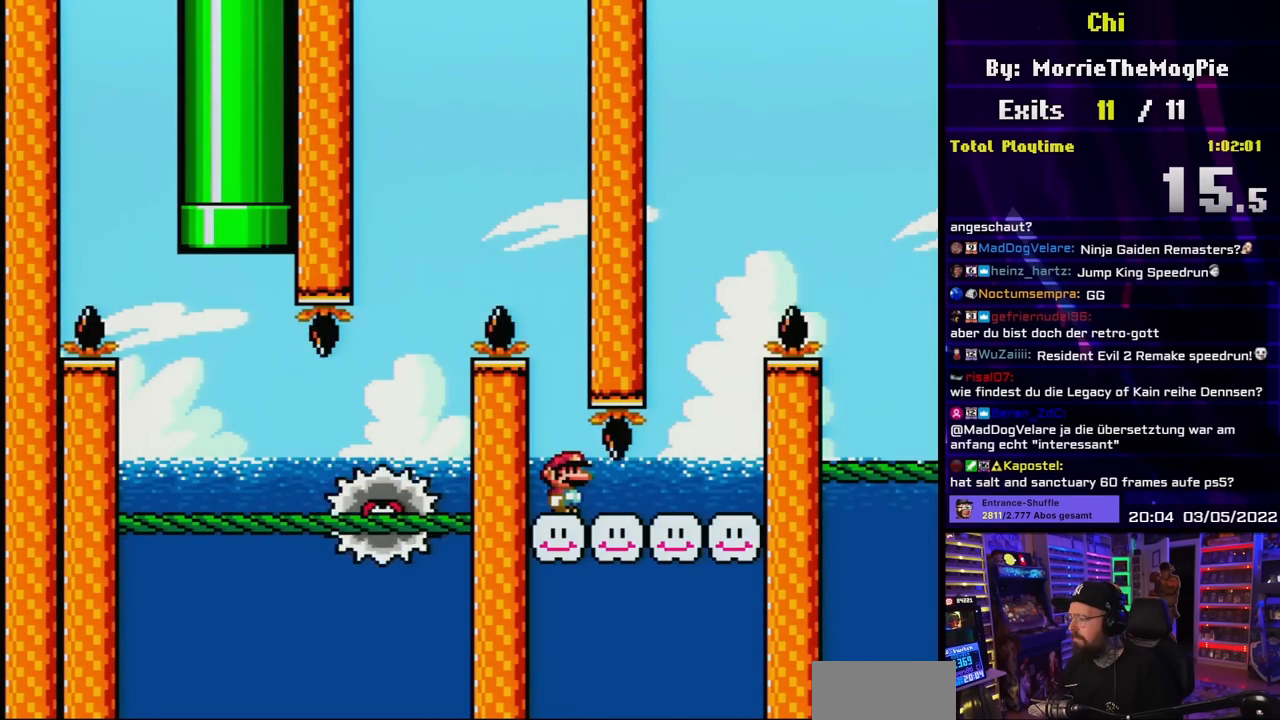
{"buttons": ["X"], "events": [[33, "A", "down"], [133, "A", "up"], [217, "A", "down"], [317, "A", "up"], [383, "A", "down"], [500, "A", "up"]]}
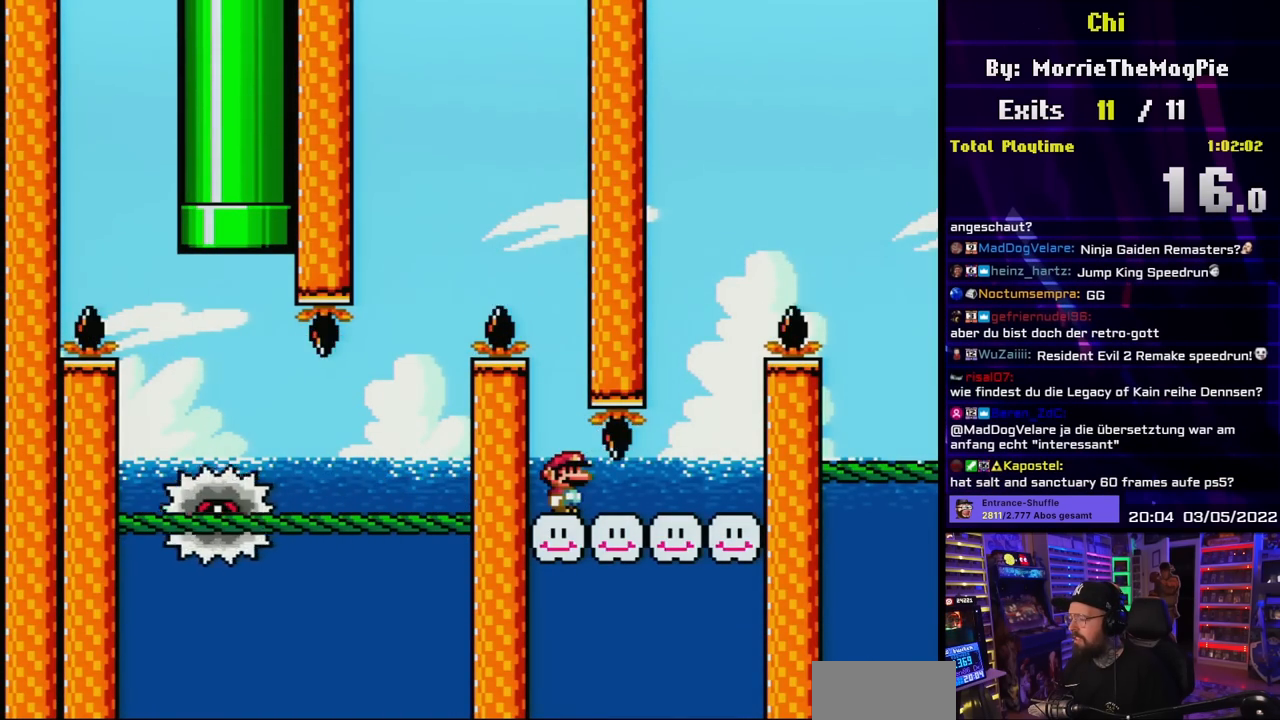
{"buttons": ["B", "Y", "DPAD_LEFT"], "events": [[33, "DPAD_RIGHT", "down"], [33, "X", "up"], [50, "Y", "down"], [450, "B", "down"], [450, "DPAD_LEFT", "down"], [450, "DPAD_RIGHT", "up"]]}
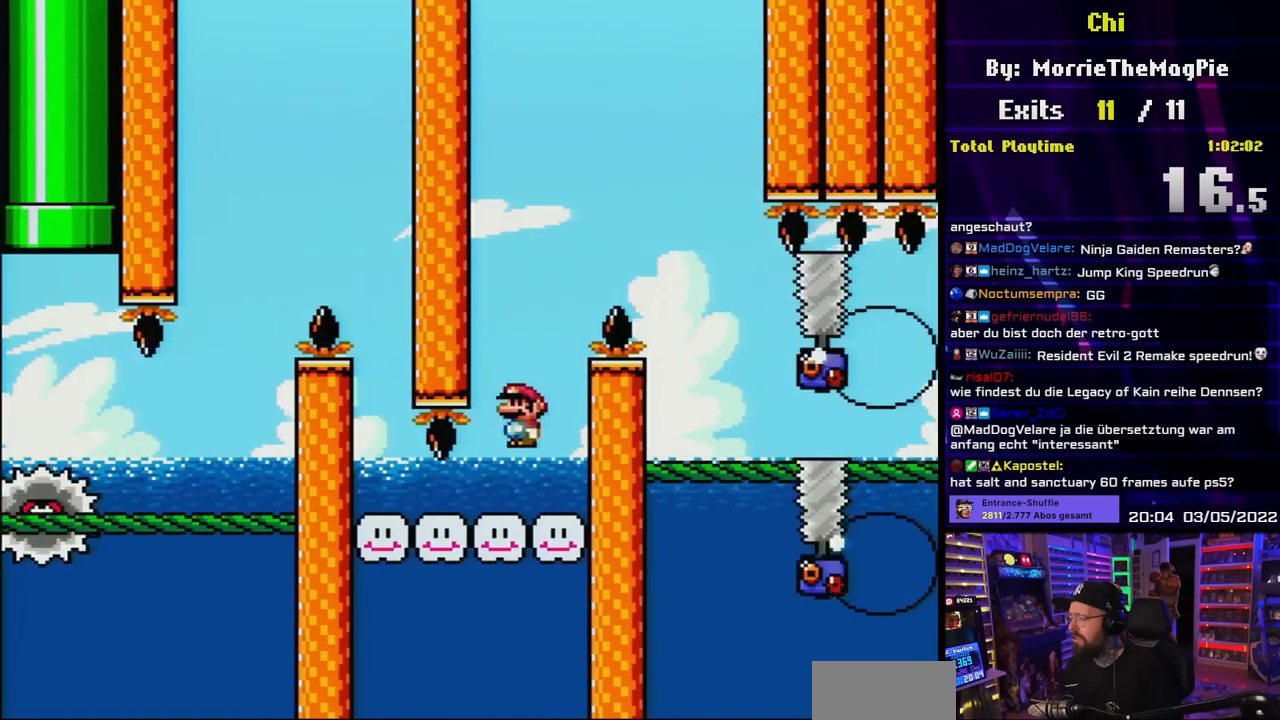
{"buttons": ["B", "Y", "DPAD_RIGHT"], "events": [[50, "DPAD_UP", "down"], [83, "DPAD_LEFT", "up"], [83, "DPAD_RIGHT", "down"], [83, "DPAD_UP", "up"], [317, "DPAD_LEFT", "down"], [317, "DPAD_RIGHT", "up"], [333, "DPAD_LEFT", "up"], [333, "DPAD_RIGHT", "down"]]}
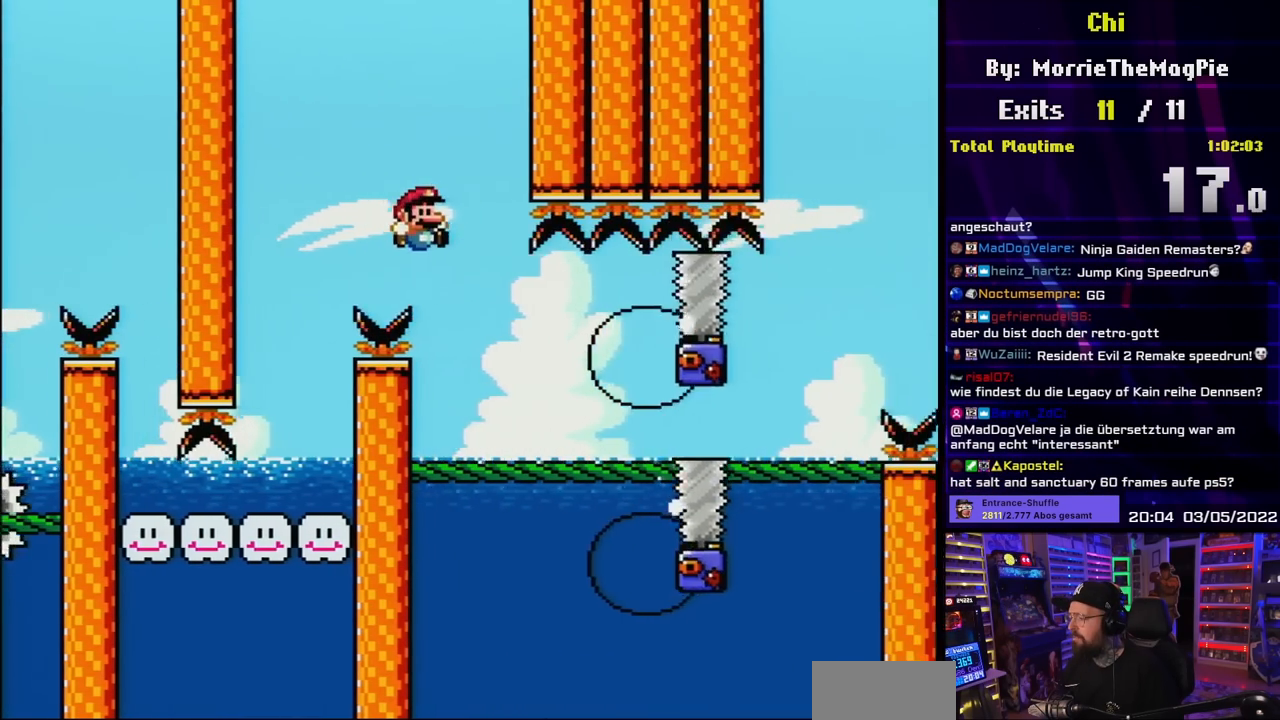
{"buttons": ["B", "Y"], "events": [[50, "DPAD_UP", "down"], [83, "DPAD_LEFT", "down"], [83, "DPAD_RIGHT", "up"], [83, "DPAD_UP", "up"], [233, "DPAD_DOWN", "down"], [233, "DPAD_LEFT", "up"], [250, "DPAD_DOWN", "up"], [250, "DPAD_LEFT", "down"], [267, "DPAD_LEFT", "up"]]}
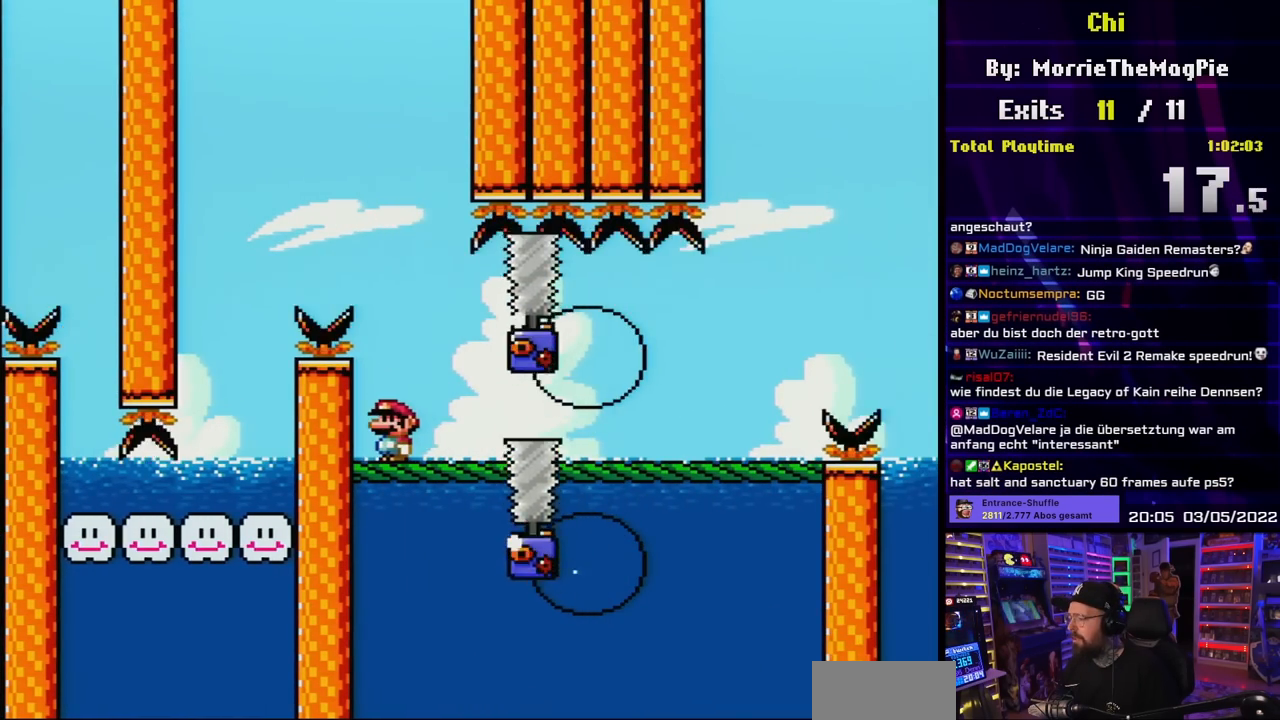
{"buttons": ["B", "Y", "DPAD_RIGHT"], "events": [[150, "DPAD_LEFT", "down"], [150, "Y", "up"], [167, "DPAD_LEFT", "up"], [167, "DPAD_RIGHT", "down"], [167, "Y", "down"]]}
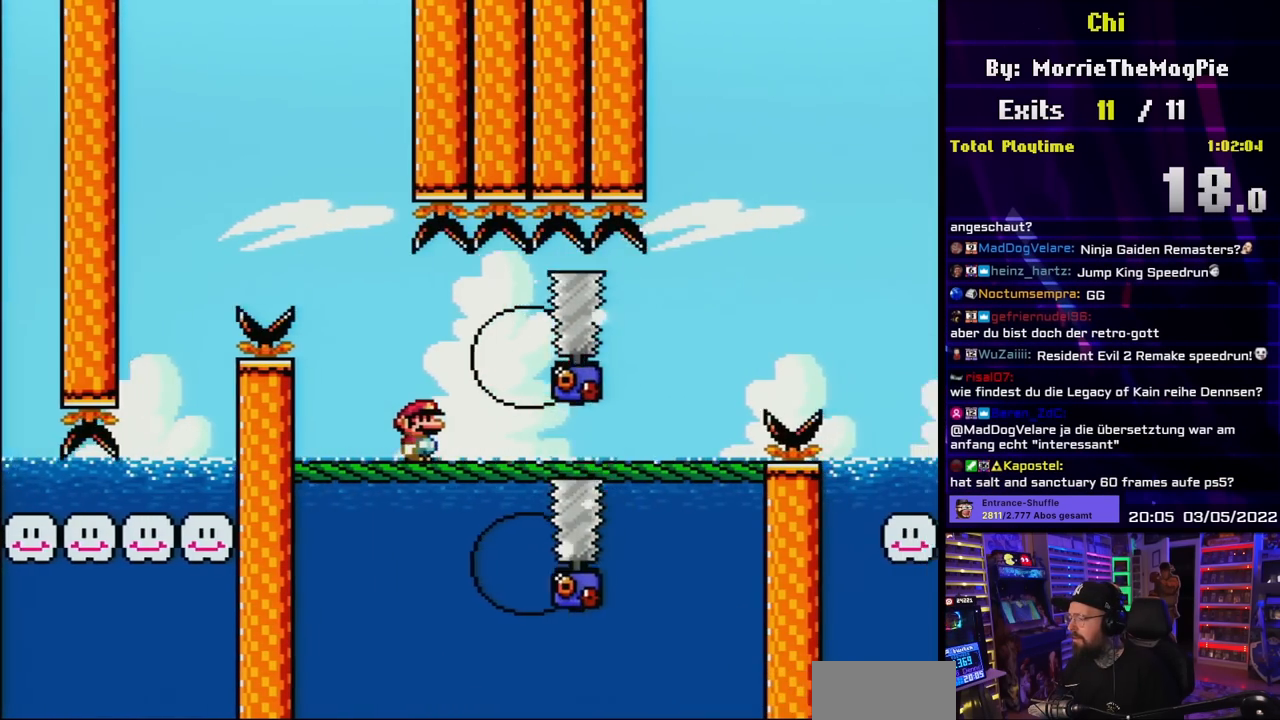
{"buttons": ["Y", "DPAD_RIGHT"], "events": [[167, "DPAD_DOWN", "down"], [317, "B", "up"], [317, "DPAD_DOWN", "up"]]}
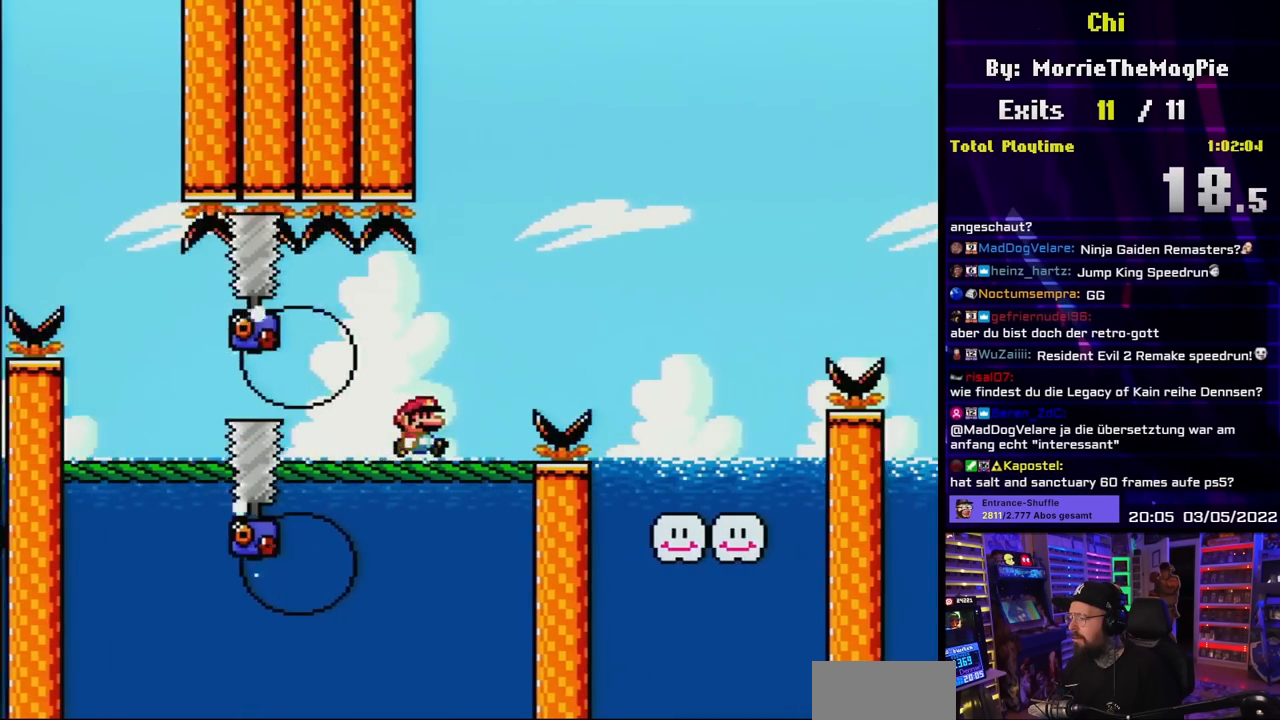
{"buttons": ["Y"], "events": [[17, "B", "down"], [83, "B", "up"], [400, "DPAD_RIGHT", "up"], [417, "DPAD_LEFT", "down"], [483, "DPAD_LEFT", "up"]]}
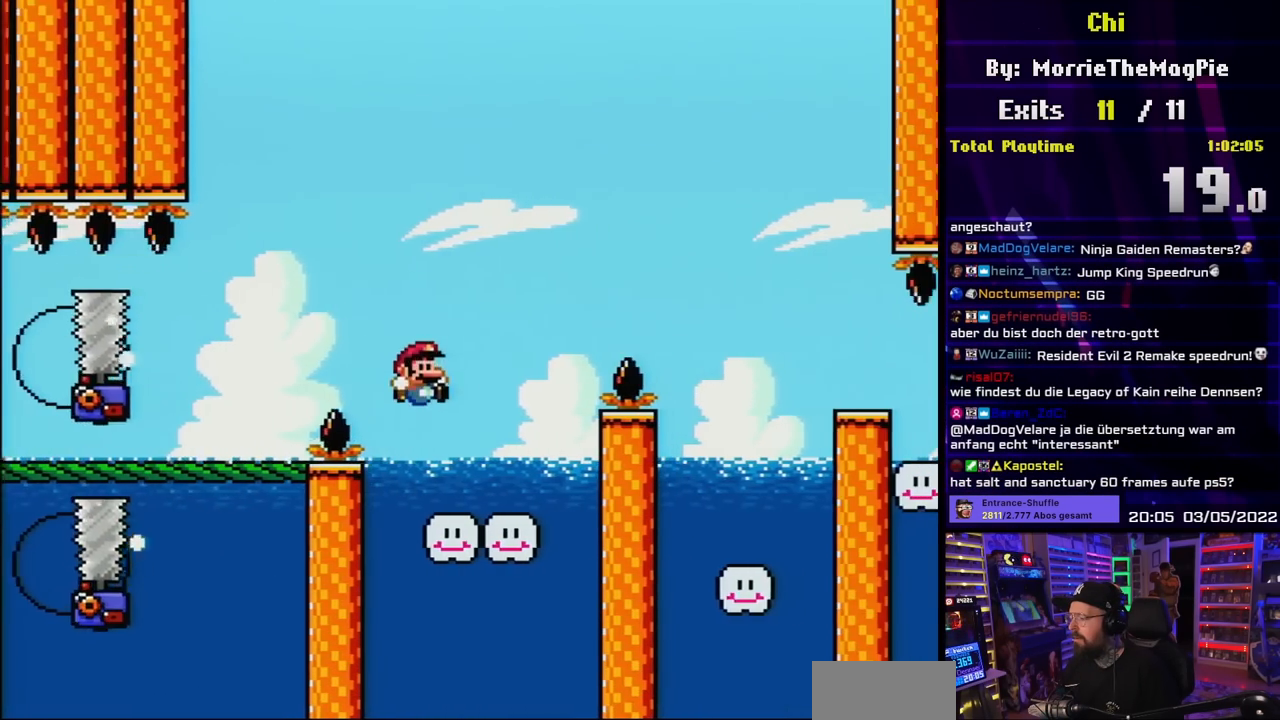
{"buttons": ["Y", "DPAD_RIGHT"], "events": [[17, "DPAD_RIGHT", "down"], [167, "DPAD_LEFT", "down"], [183, "DPAD_LEFT", "up"], [217, "B", "down"], [500, "B", "up"]]}